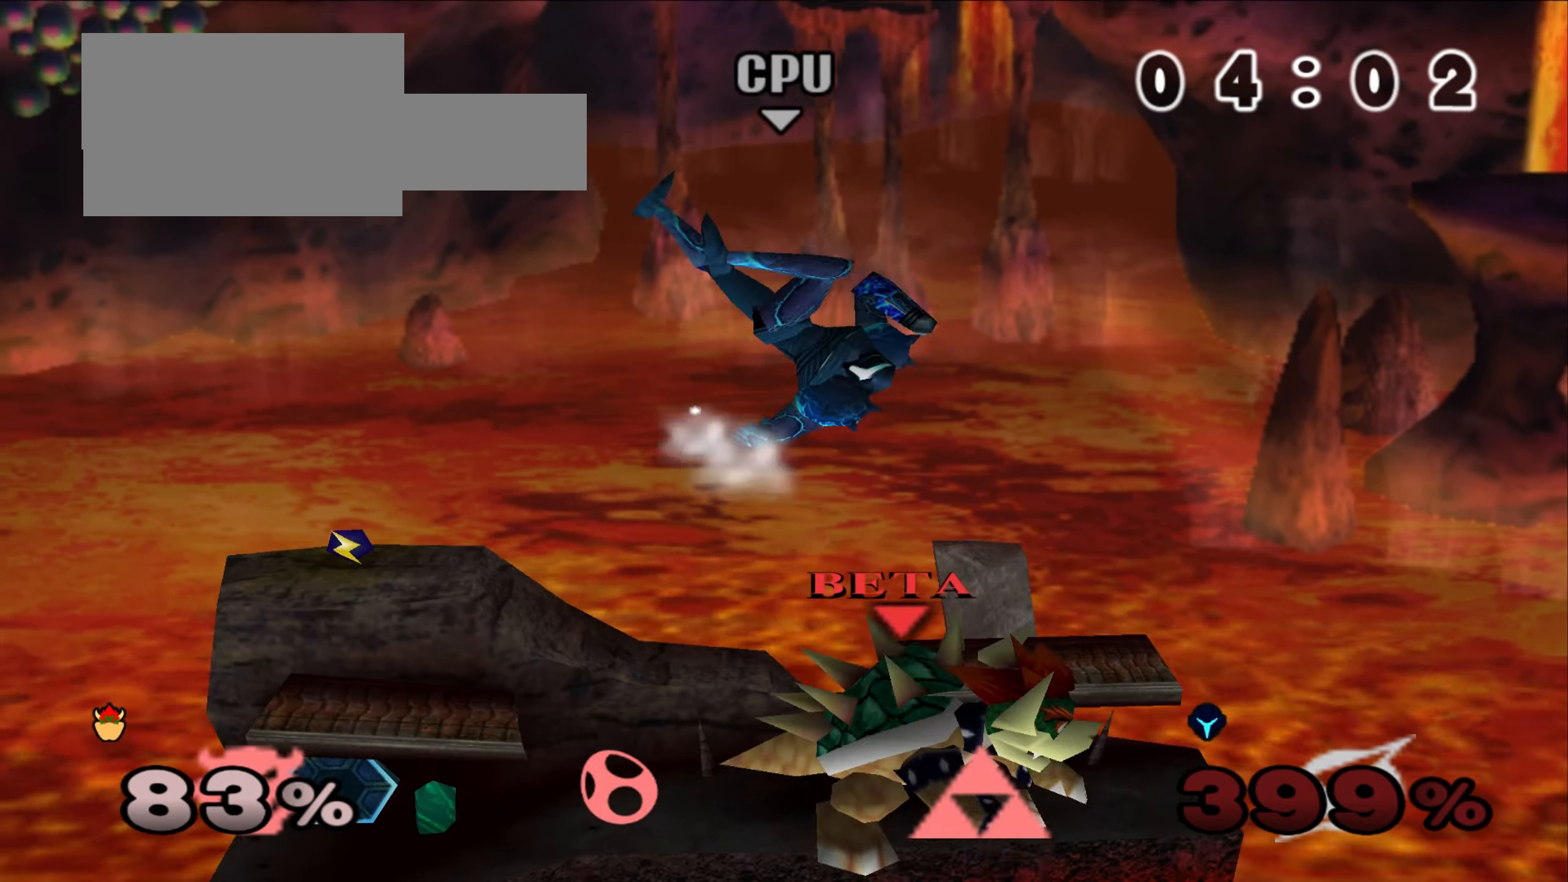
Gameplay with a controller (Nintendo layout); each line is a JSON object with the inputs held at the frame after it. "events" lists button and stick changes between this image and that frame as [ms after this image, input, new state], when the widget could be followed in between. Not read: DPAD_LEFT DPAD_RIGHT DPAD_UP L3 R3 START Z.
{"buttons": [], "left_stick": "up", "events": [[67, "A", "up"], [167, "A", "down"], [251, "A", "up"], [317, "A", "down"], [484, "A", "up"]]}
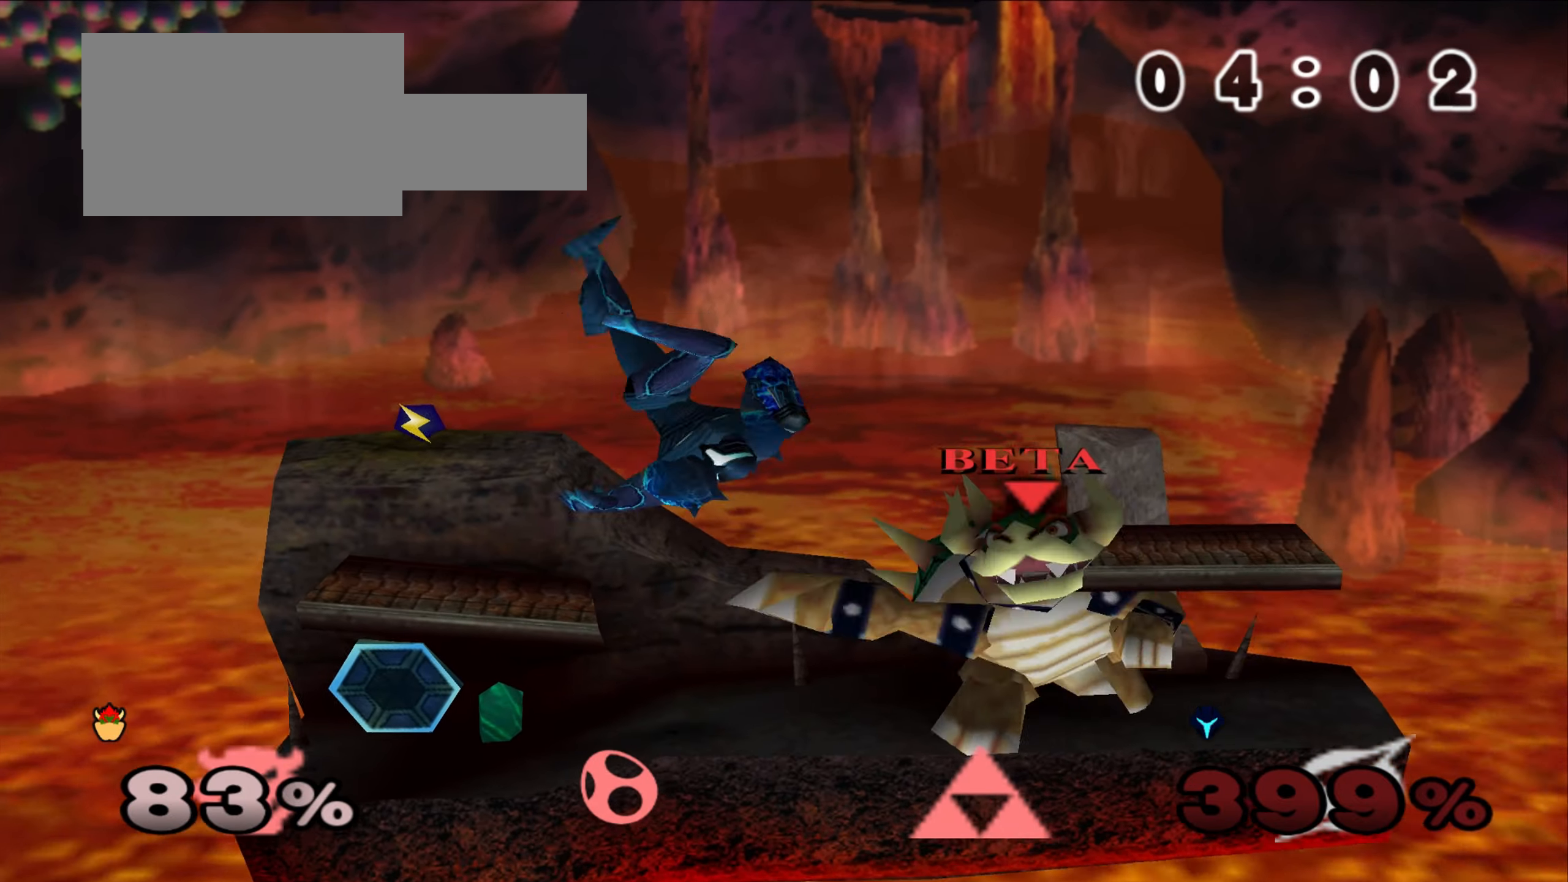
{"buttons": ["C_UP"], "left_stick": "center"}
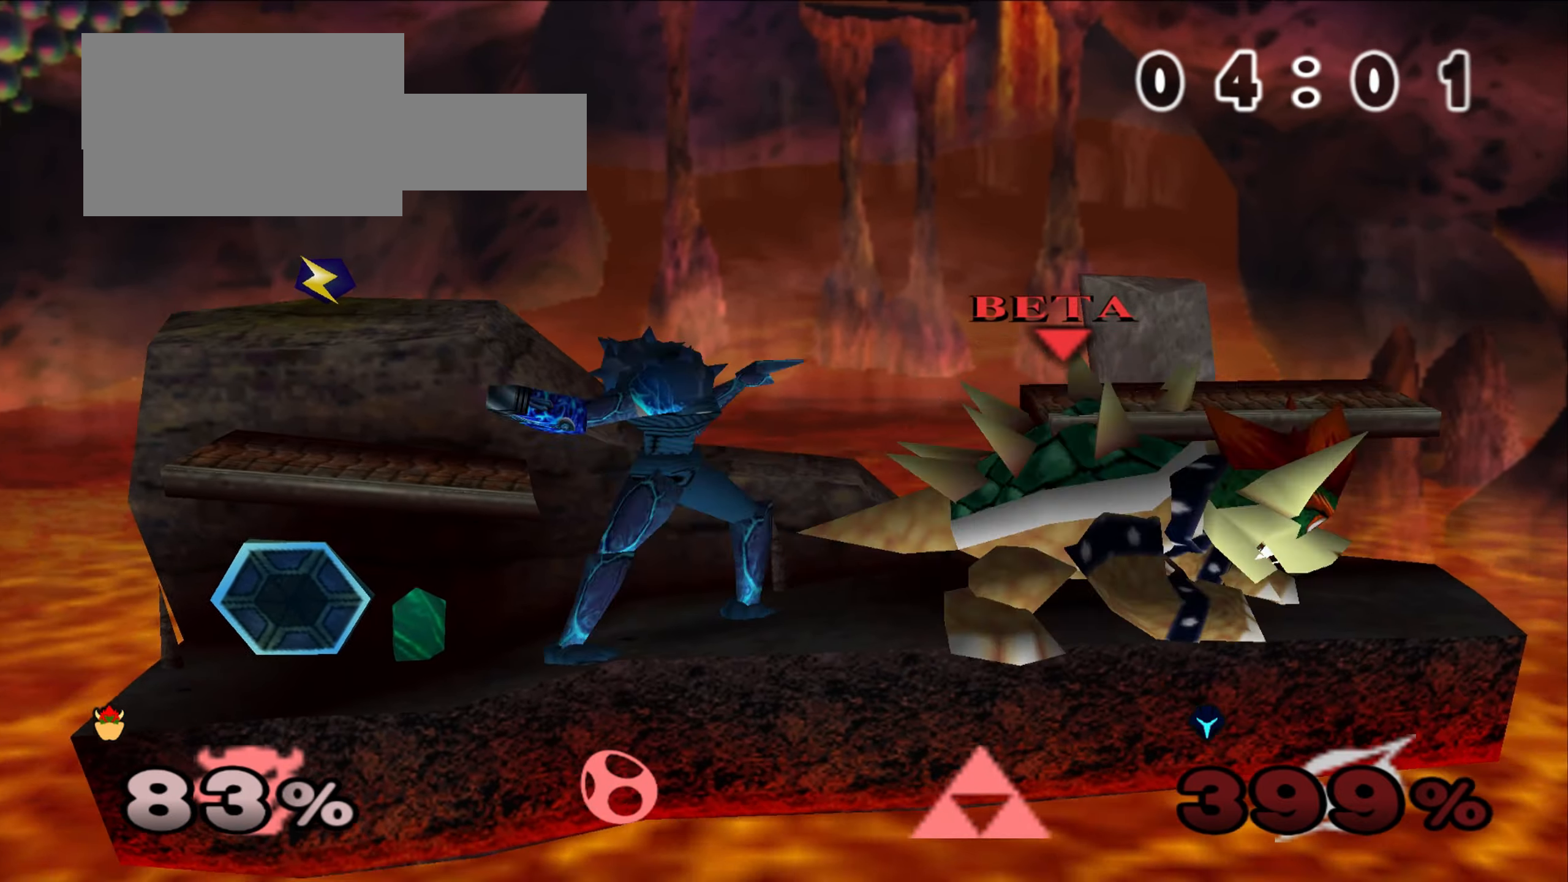
{"buttons": ["C_UP"], "left_stick": "center", "events": [[184, "C_UP", "up"], [417, "C_UP", "down"]]}
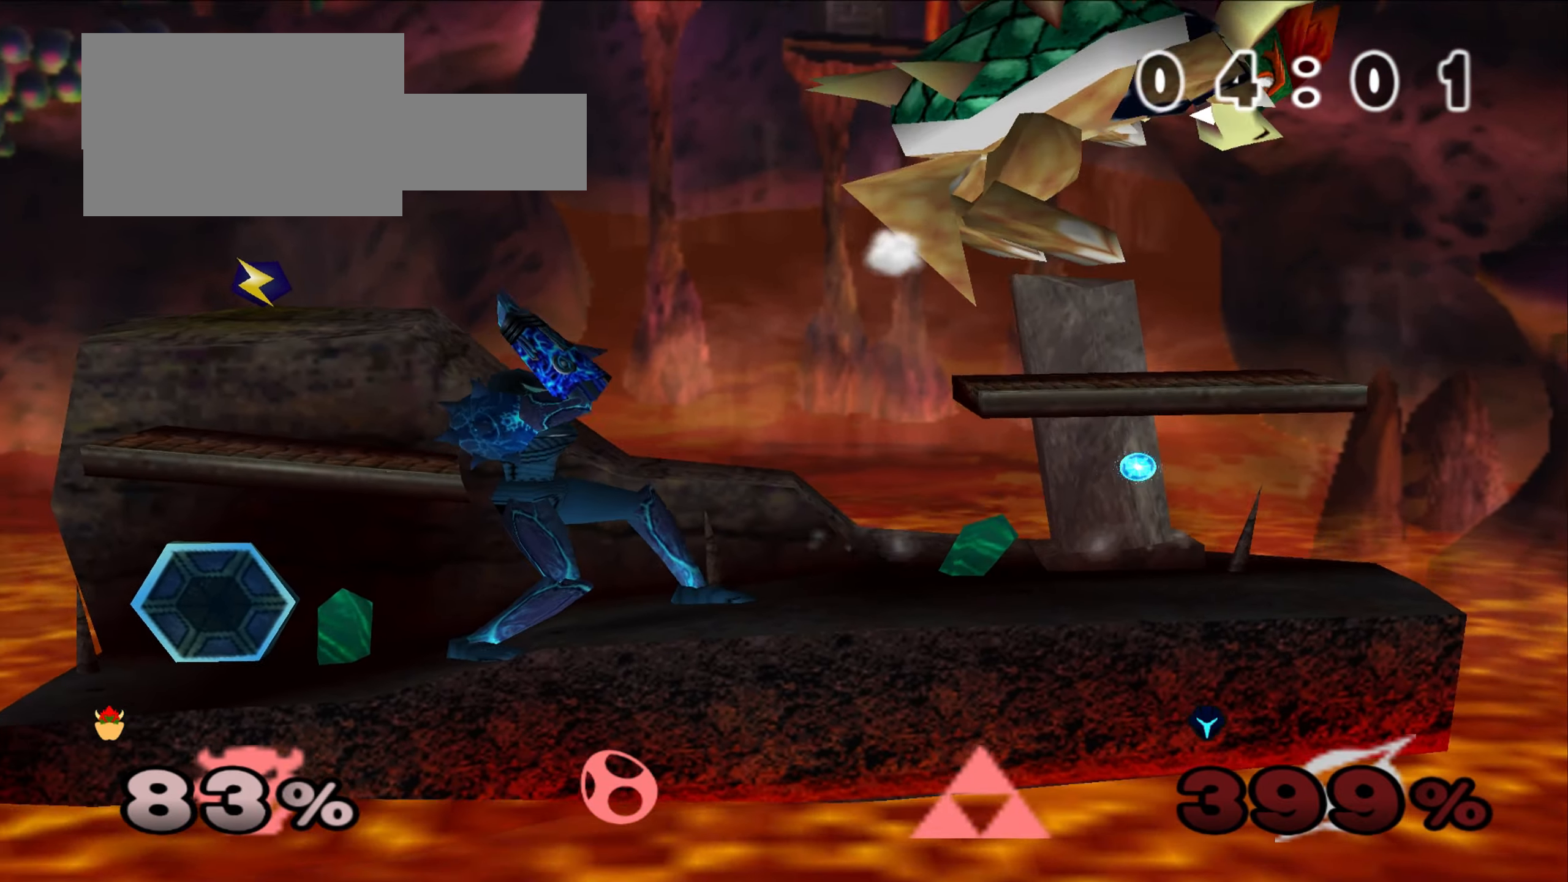
{"buttons": [], "left_stick": "left", "events": [[117, "C_UP", "up"], [117, "left_stick", "right"], [350, "left_stick", "center"], [484, "left_stick", "left"]]}
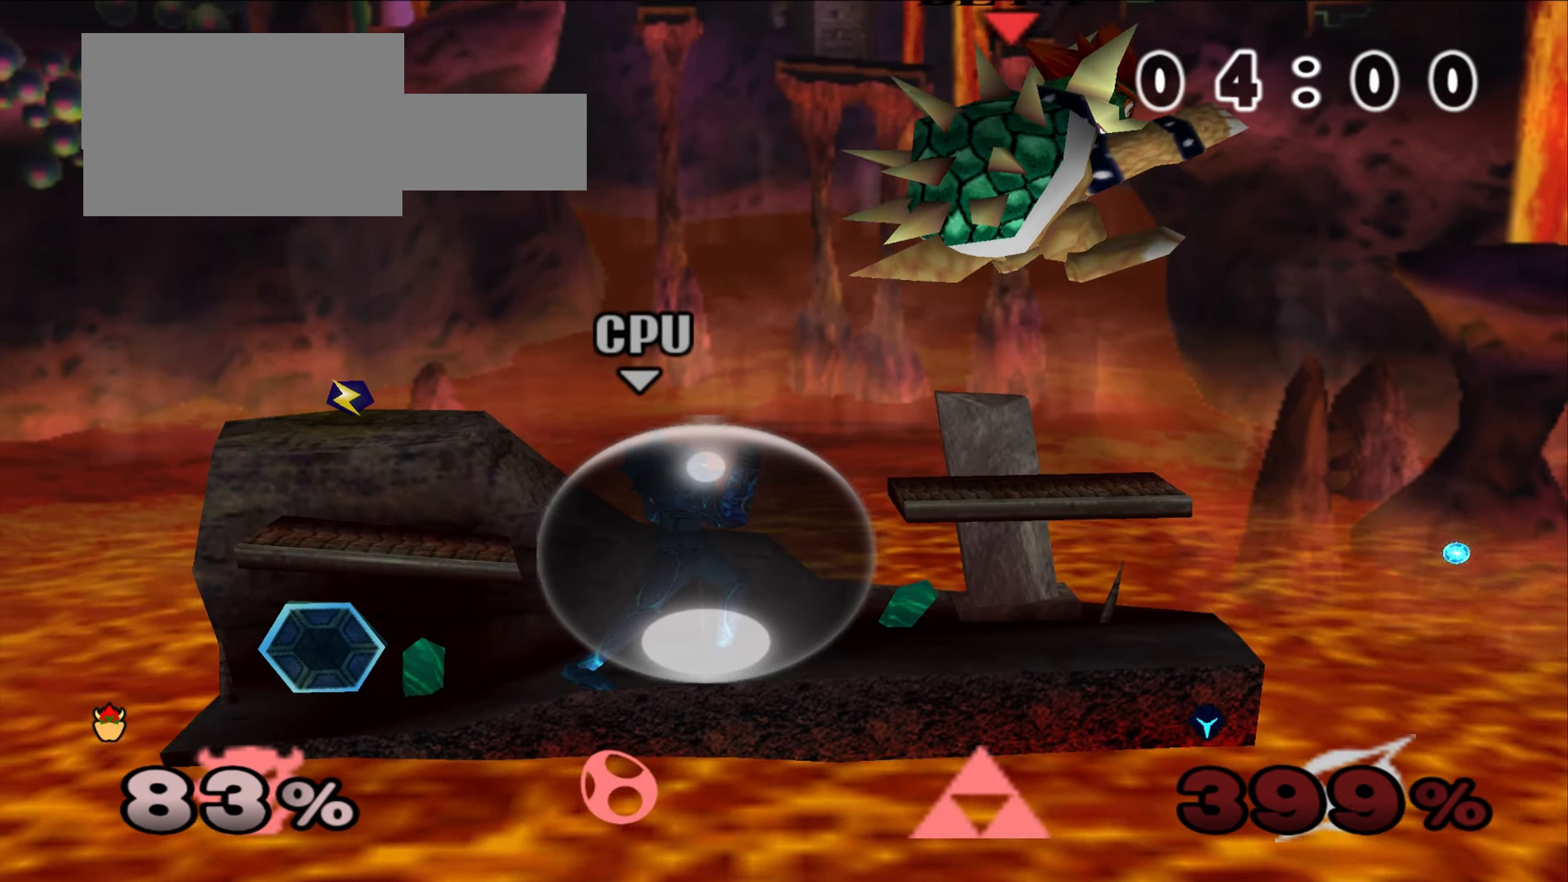
{"buttons": ["A"], "left_stick": "left", "events": [[100, "A", "down"], [301, "A", "up"], [401, "A", "down"]]}
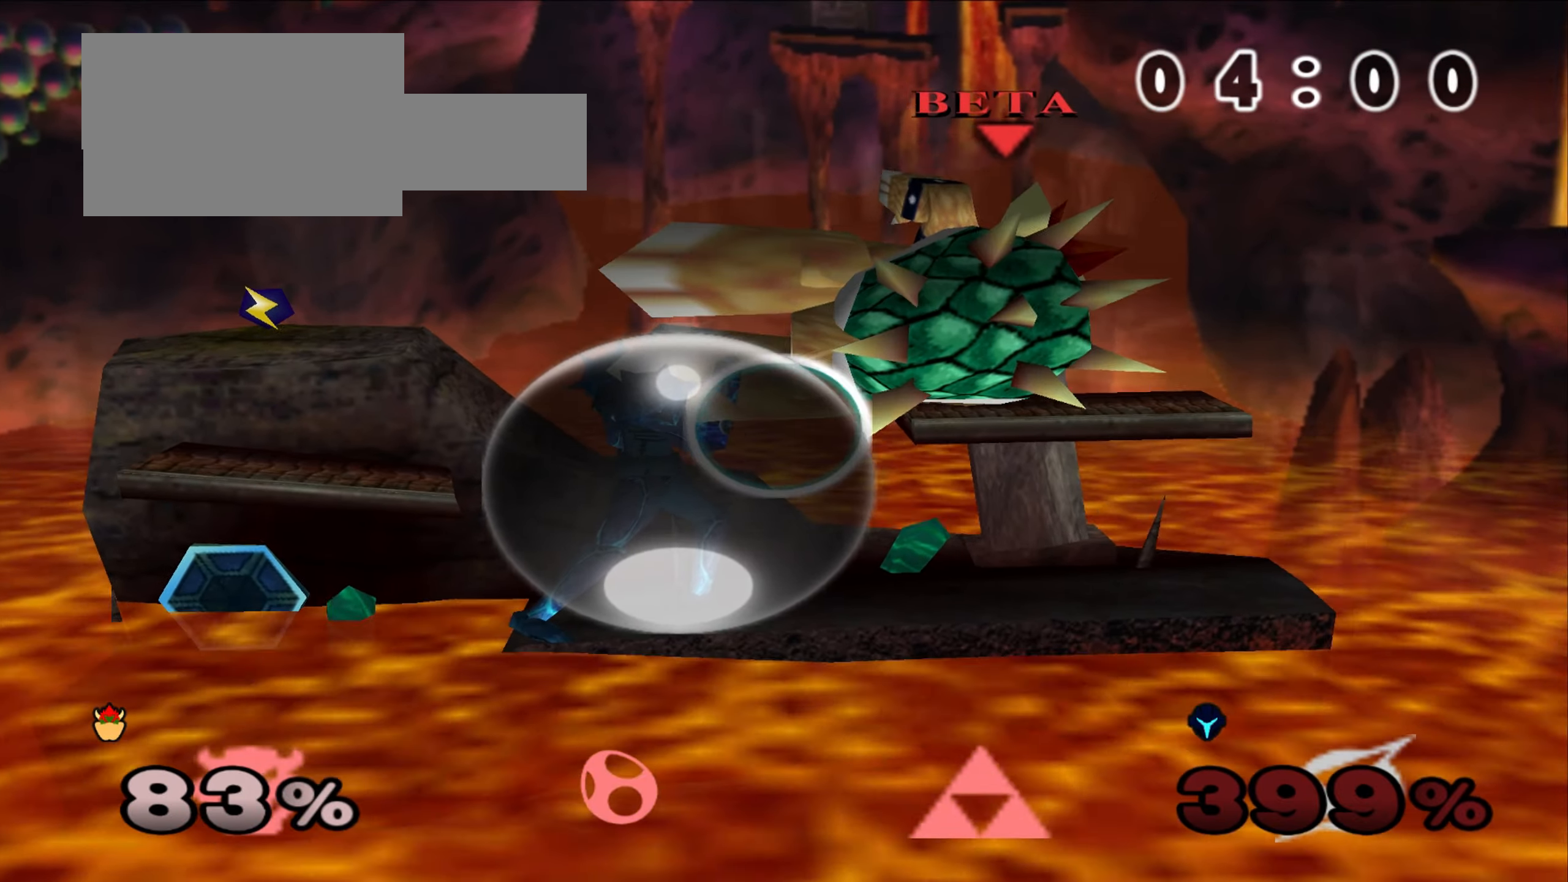
{"buttons": ["A"], "left_stick": "left", "events": [[33, "A", "up"], [83, "A", "down"], [217, "A", "up"], [267, "A", "down"], [367, "A", "up"], [434, "A", "down"]]}
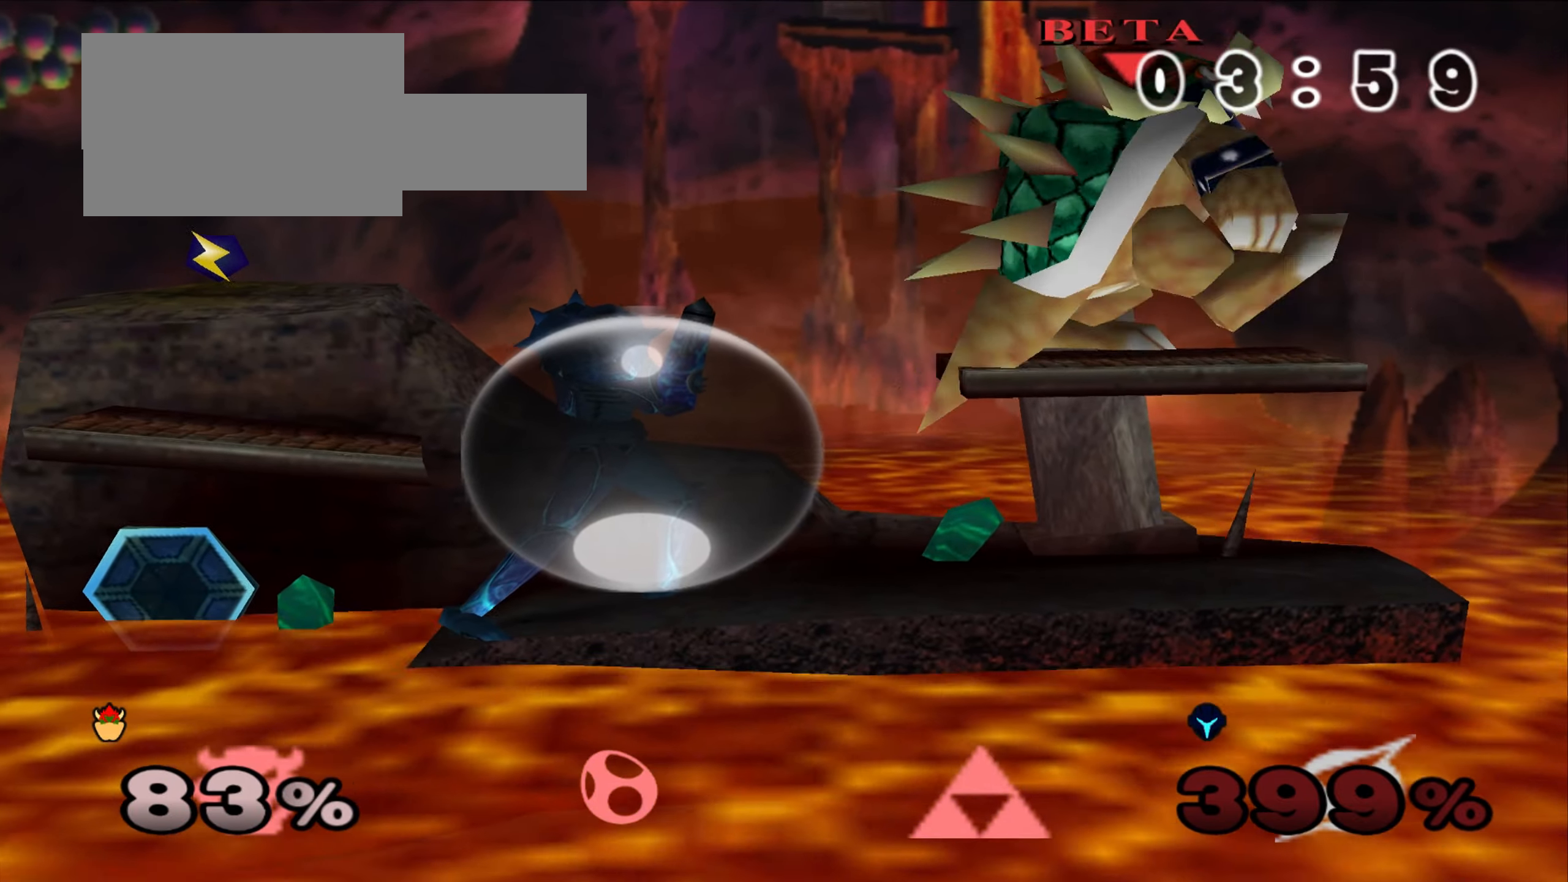
{"buttons": [], "left_stick": "center", "events": [[84, "A", "up"], [134, "left_stick", "center"]]}
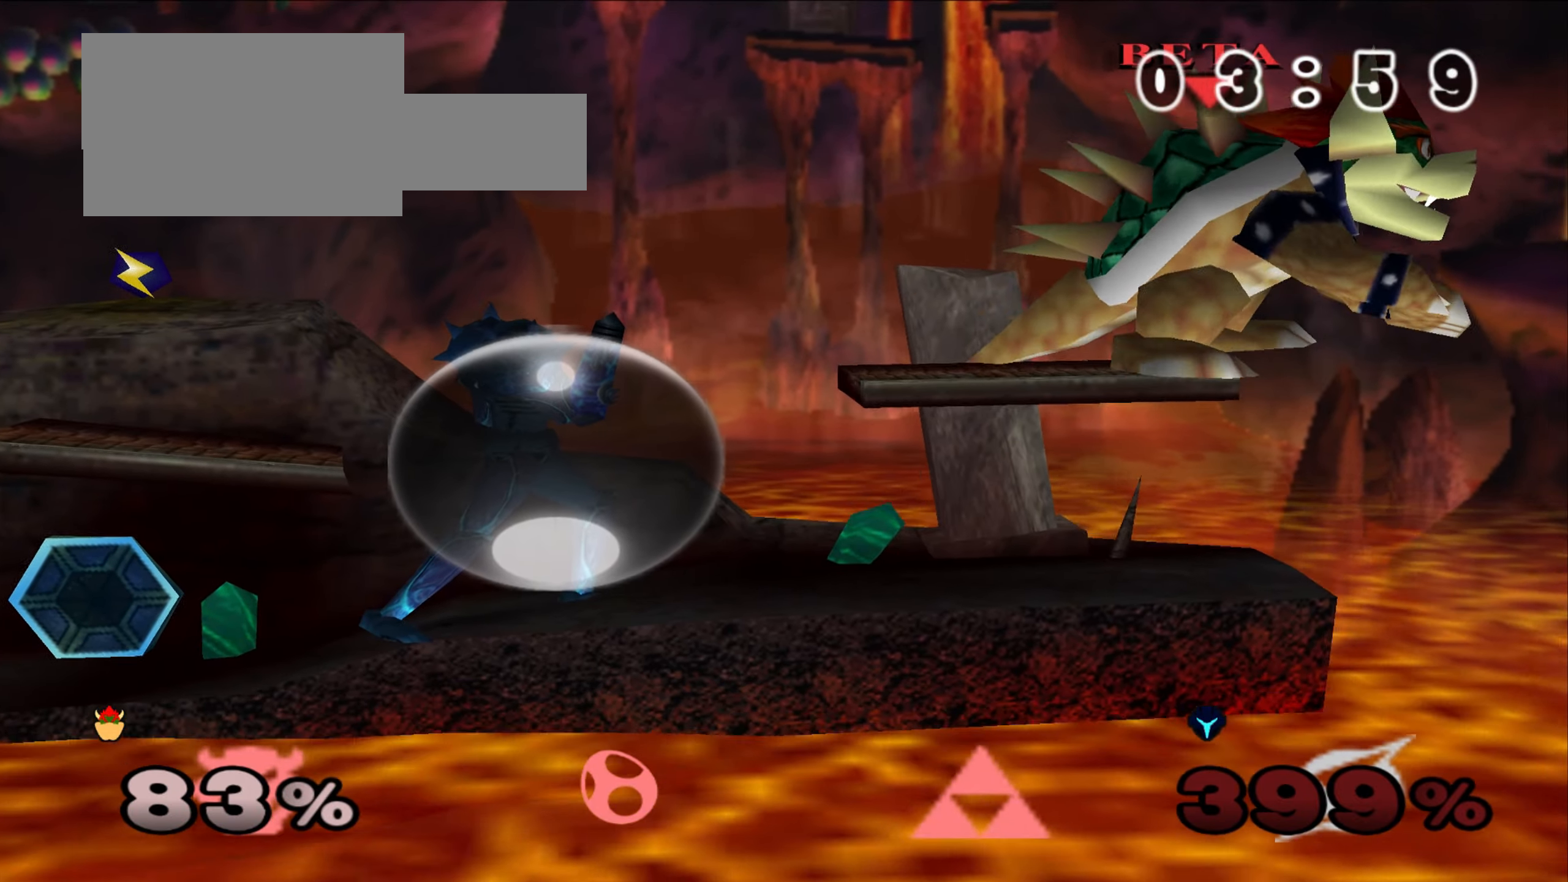
{"buttons": ["A"], "left_stick": "left", "events": [[133, "left_stick", "left"], [167, "A", "down"], [300, "A", "up"], [467, "A", "down"]]}